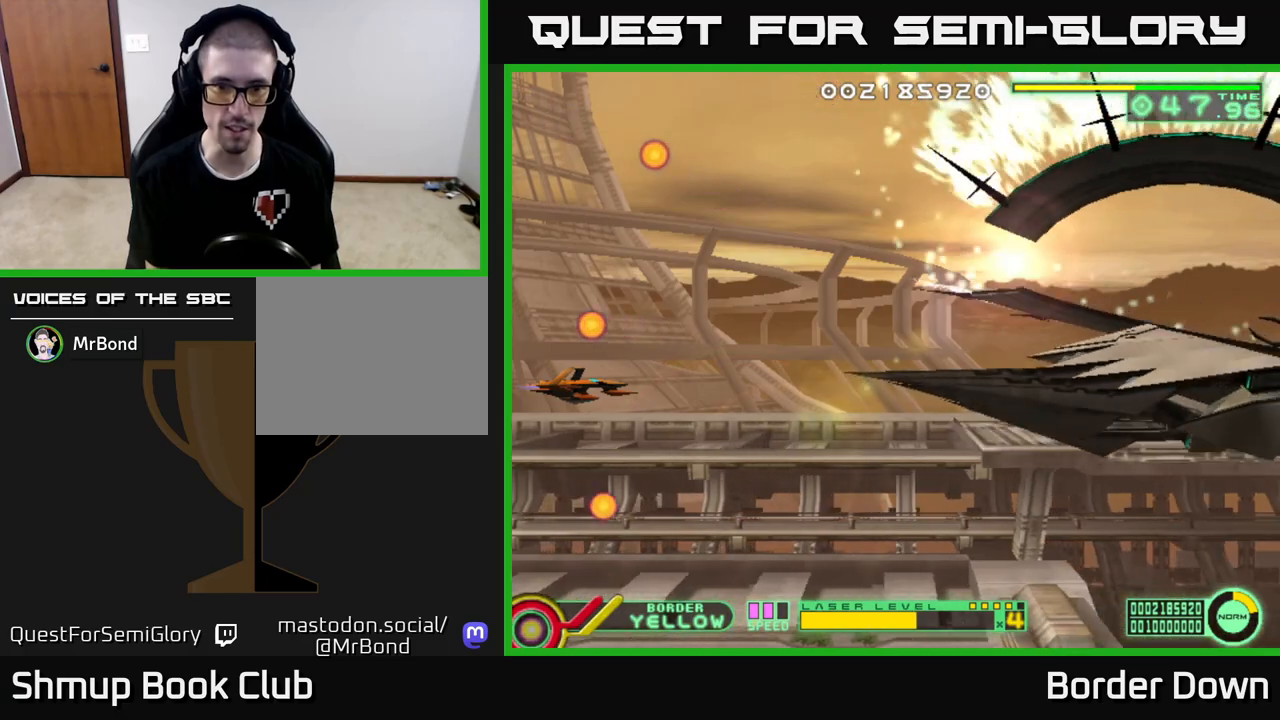
Gameplay with a controller (Xbox layout); each line is a JSON object with the inputs held at the frame after it. "events" lists button and stick changes between this image and that frame as [ms after this image, input, new state], when the widget could be followed in between.
{"buttons": ["DPAD_UP"], "left_stick": "center", "right_stick": "center", "events": [[100, "X", "down"], [133, "DPAD_RIGHT", "down"], [167, "X", "up"], [350, "DPAD_RIGHT", "up"], [367, "DPAD_UP", "down"]]}
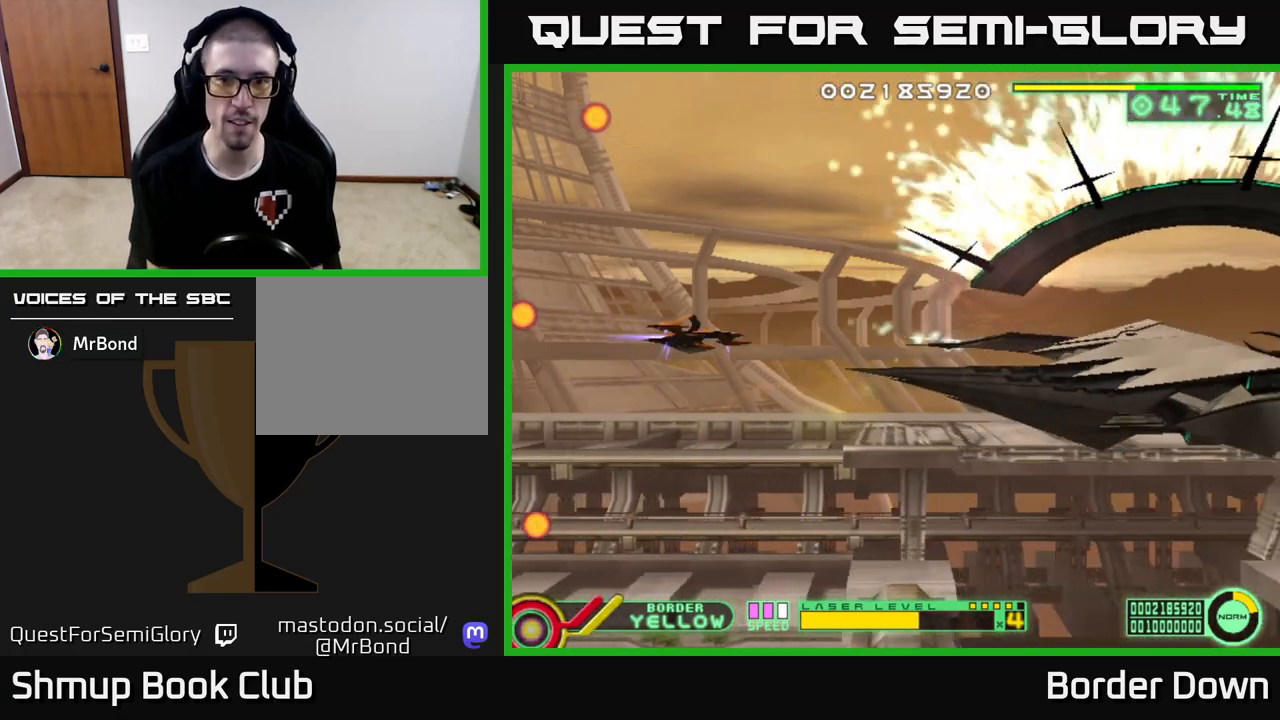
{"buttons": ["DPAD_LEFT"], "left_stick": "center", "right_stick": "center", "events": [[217, "DPAD_UP", "up"], [417, "DPAD_LEFT", "down"]]}
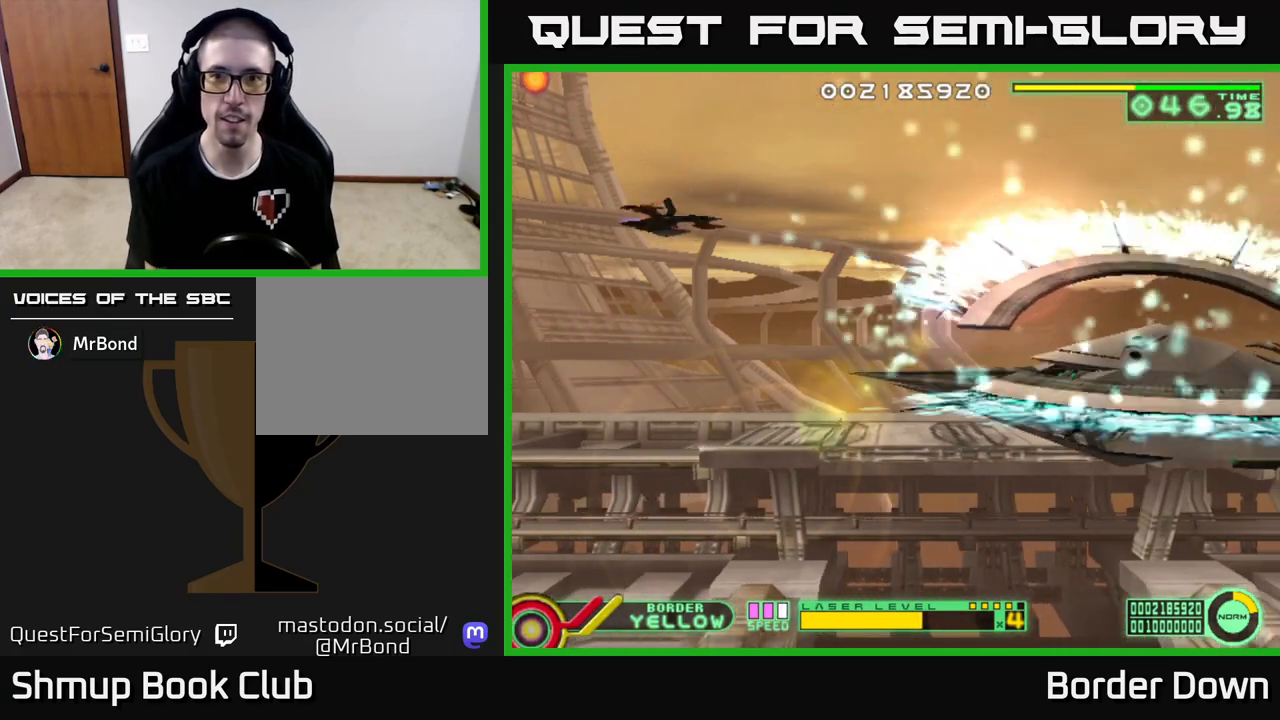
{"buttons": [], "left_stick": "center", "right_stick": "center", "events": [[267, "DPAD_LEFT", "up"]]}
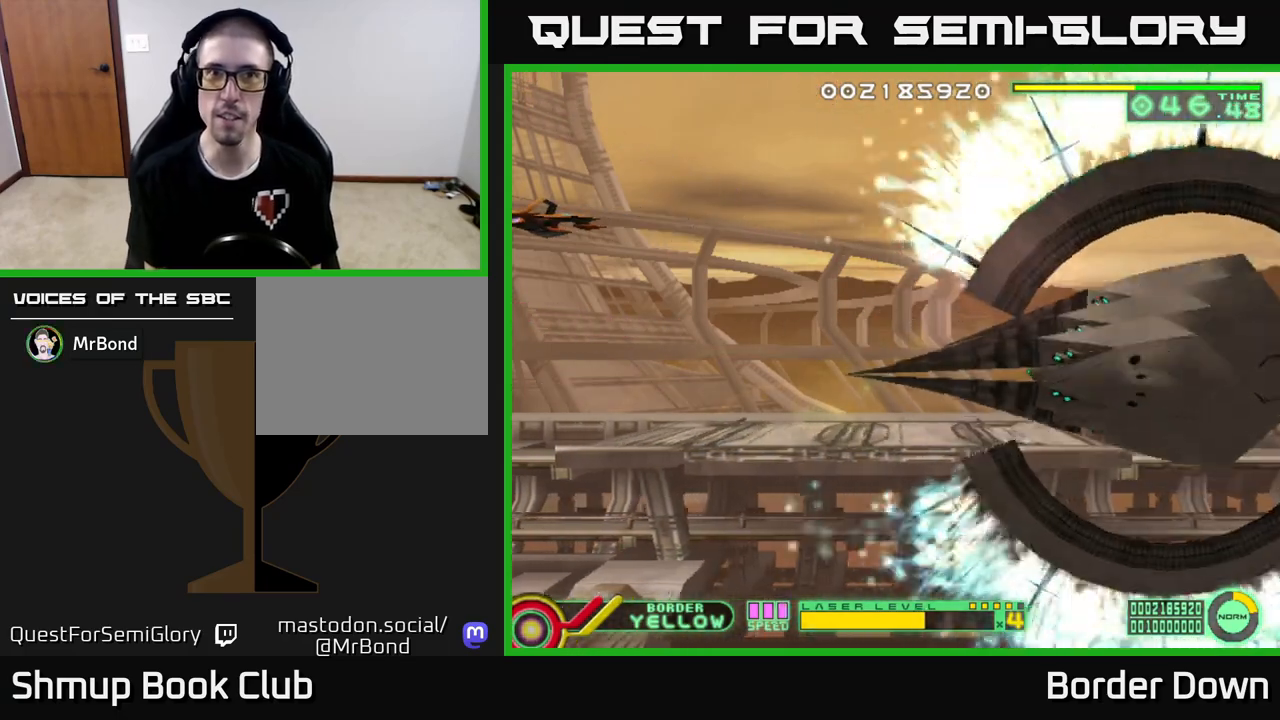
{"buttons": [], "left_stick": "center", "right_stick": "center", "events": []}
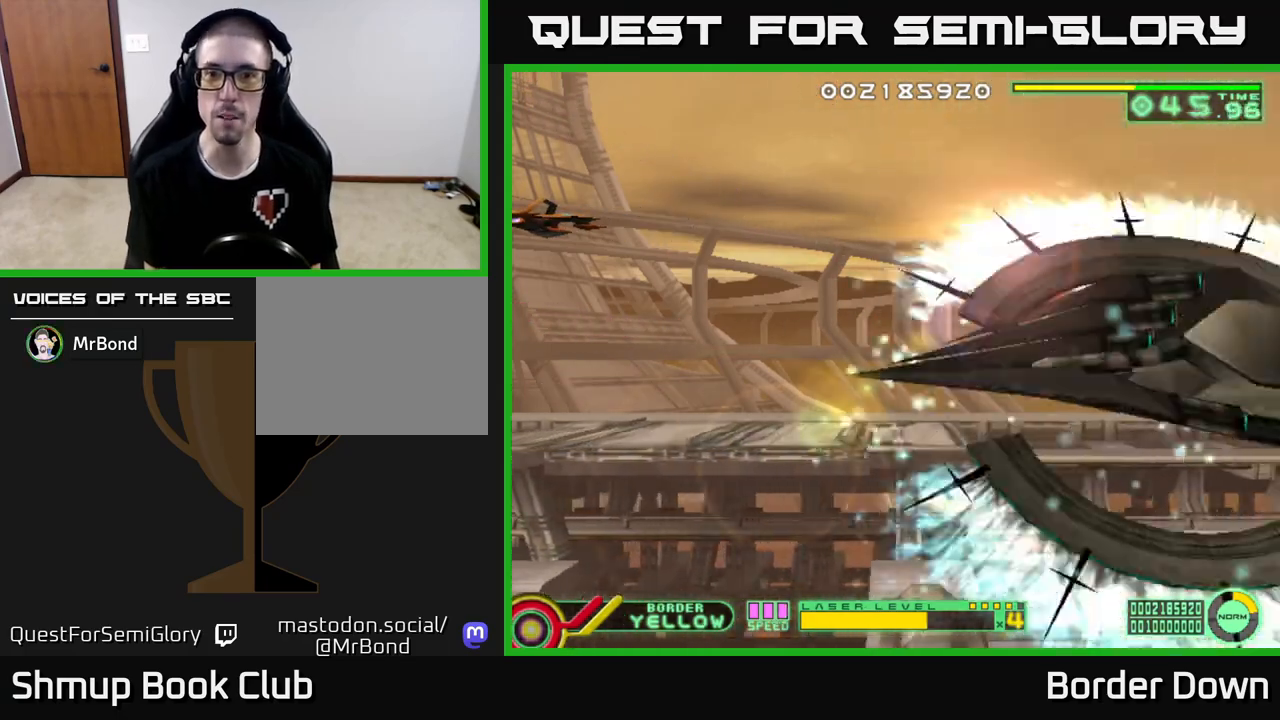
{"buttons": [], "left_stick": "center", "right_stick": "center", "events": []}
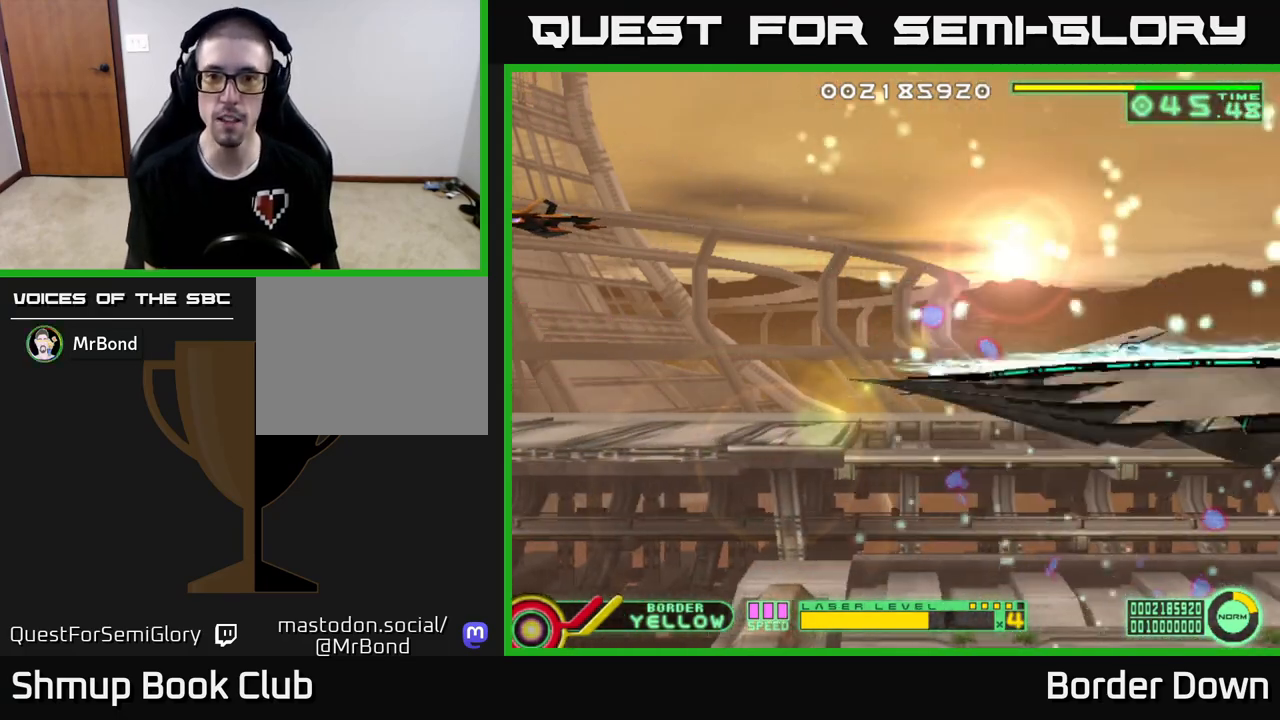
{"buttons": ["A", "DPAD_DOWN"], "left_stick": "center", "right_stick": "center", "events": [[250, "DPAD_UP", "down"], [383, "DPAD_UP", "up"], [417, "DPAD_DOWN", "down"], [433, "A", "down"]]}
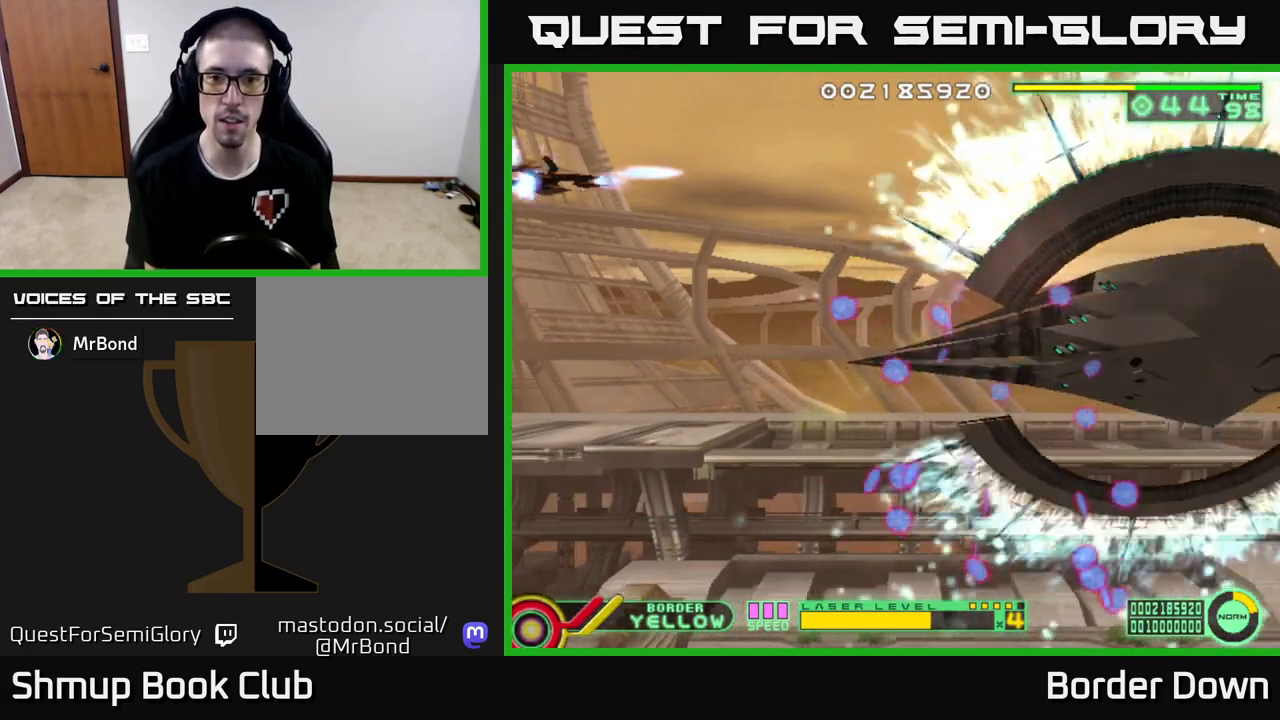
{"buttons": ["A", "DPAD_DOWN"], "left_stick": "center", "right_stick": "center", "events": []}
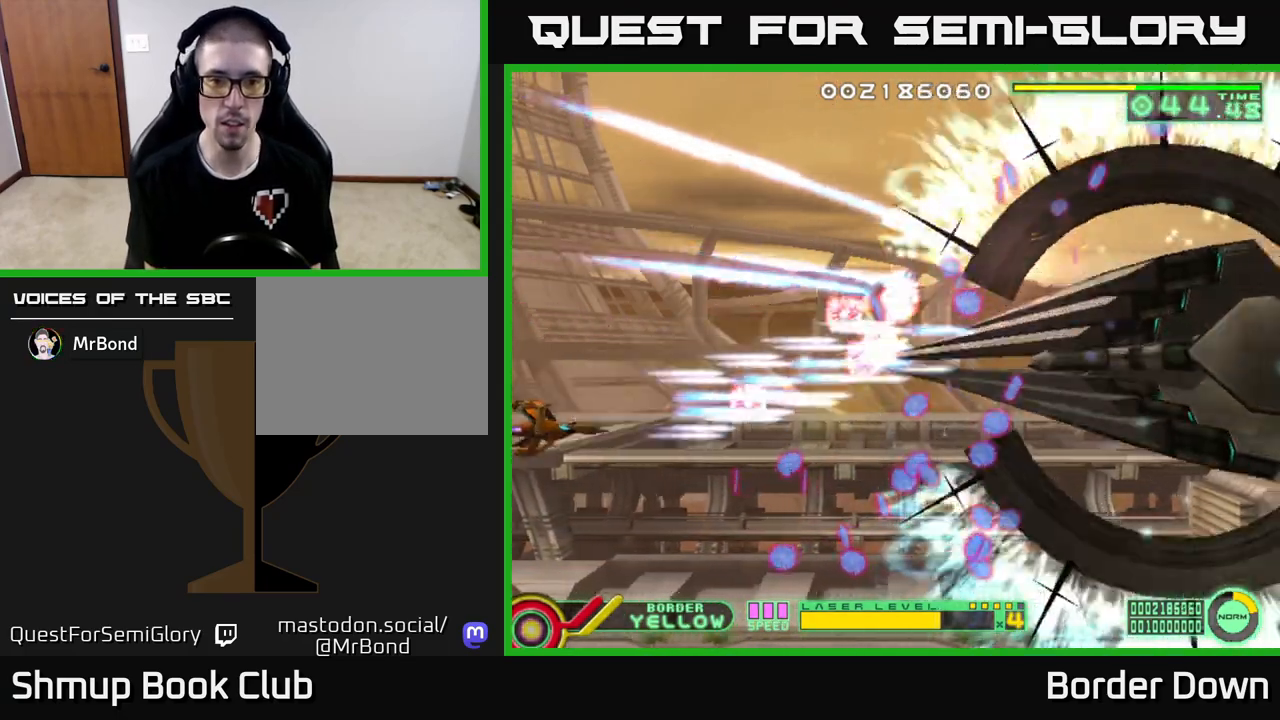
{"buttons": ["A", "DPAD_UP"], "left_stick": "center", "right_stick": "center", "events": [[300, "DPAD_DOWN", "up"], [333, "DPAD_UP", "down"]]}
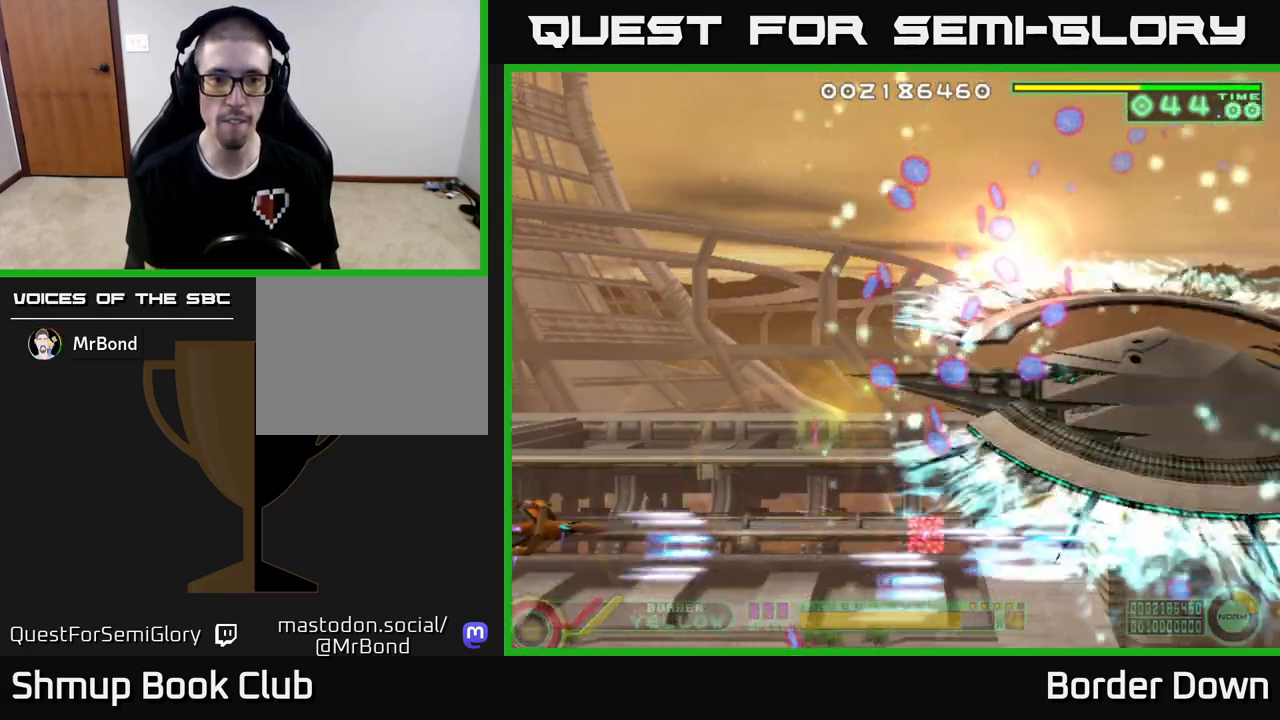
{"buttons": ["A", "DPAD_UP"], "left_stick": "center", "right_stick": "center", "events": []}
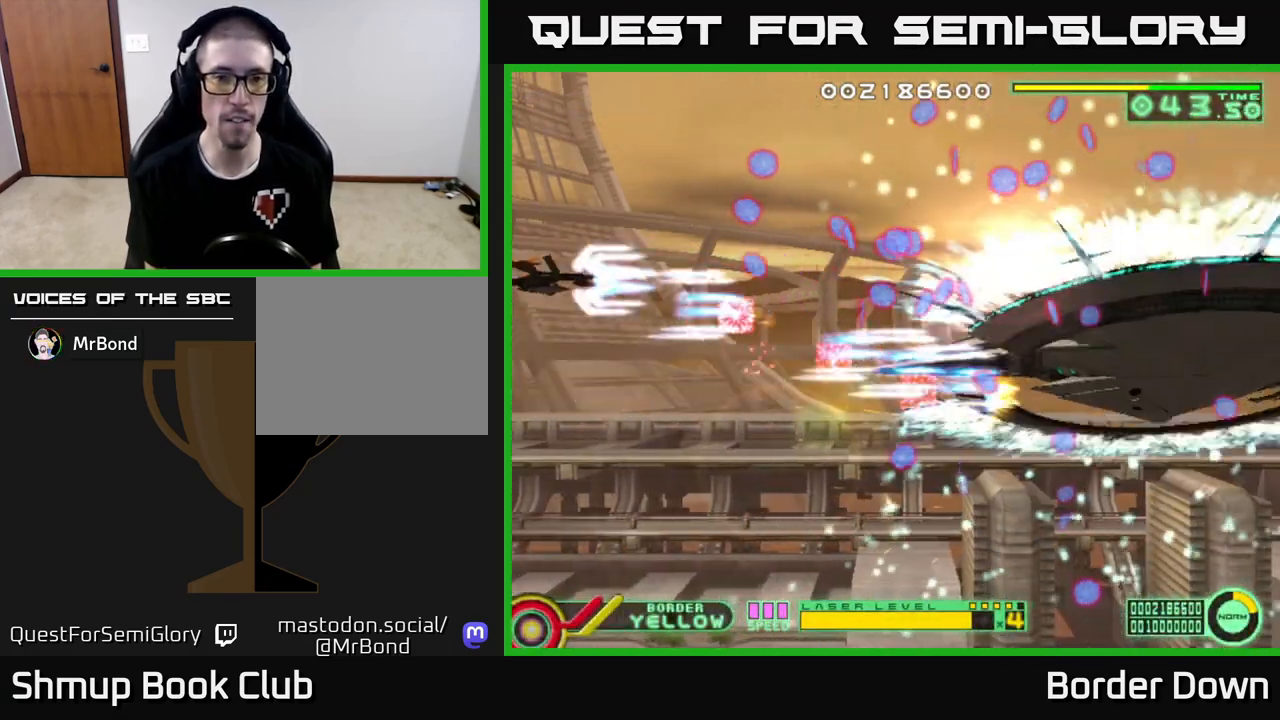
{"buttons": ["A", "DPAD_DOWN"], "left_stick": "center", "right_stick": "center", "events": [[300, "DPAD_UP", "up"], [317, "DPAD_DOWN", "down"]]}
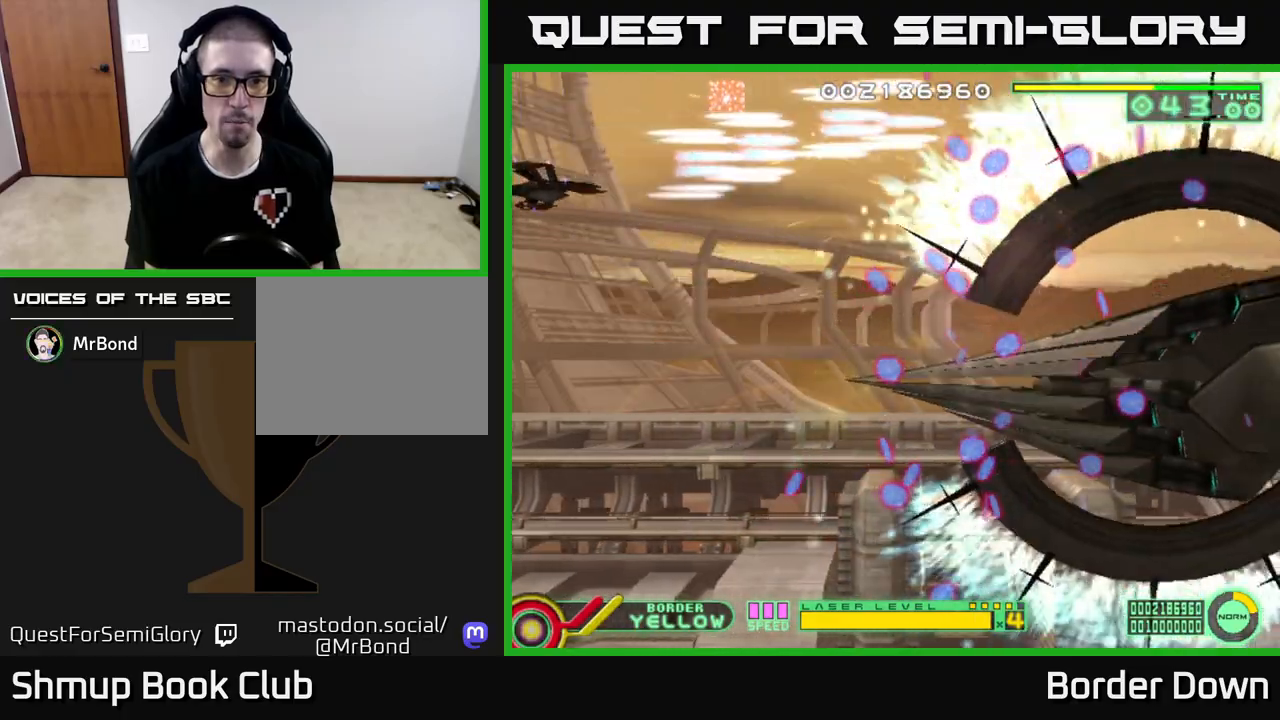
{"buttons": ["A"], "left_stick": "center", "right_stick": "center", "events": [[500, "DPAD_DOWN", "up"]]}
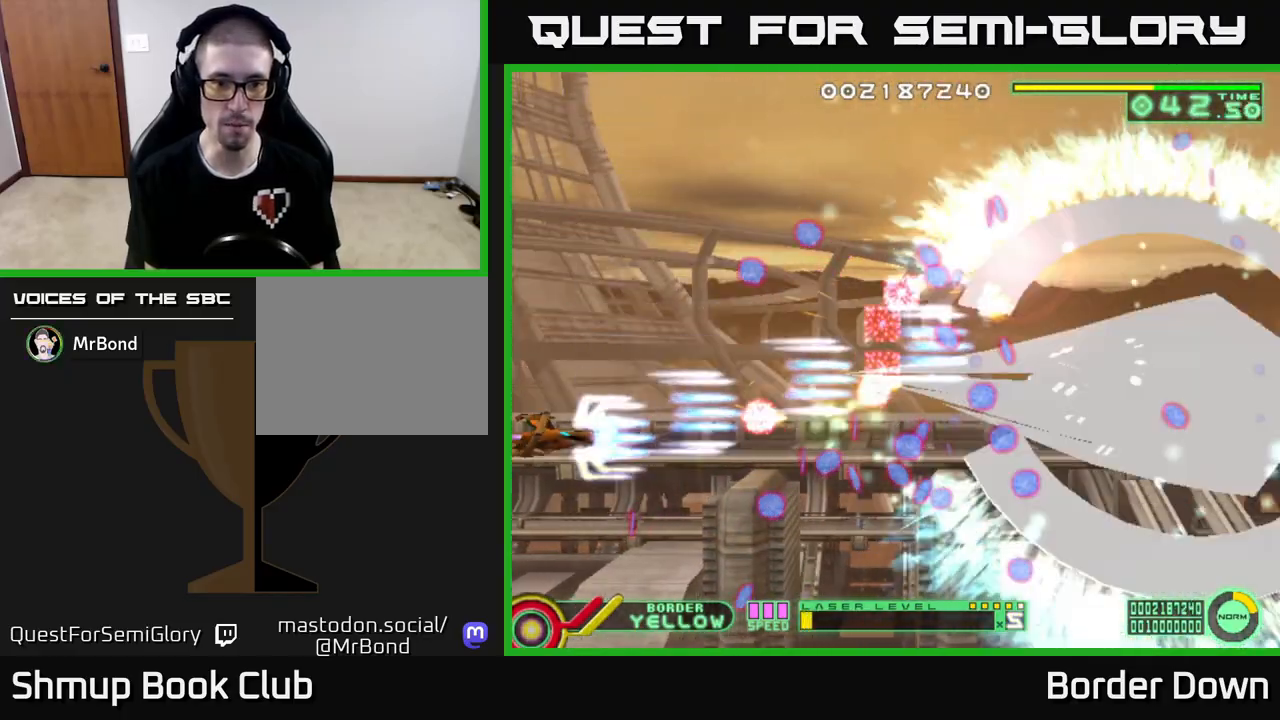
{"buttons": ["A", "DPAD_UP", "DPAD_LEFT"], "left_stick": "center", "right_stick": "center", "events": [[17, "DPAD_UP", "down"], [117, "DPAD_UP", "up"], [150, "DPAD_DOWN", "down"], [467, "DPAD_DOWN", "up"], [483, "DPAD_LEFT", "down"], [500, "DPAD_UP", "down"]]}
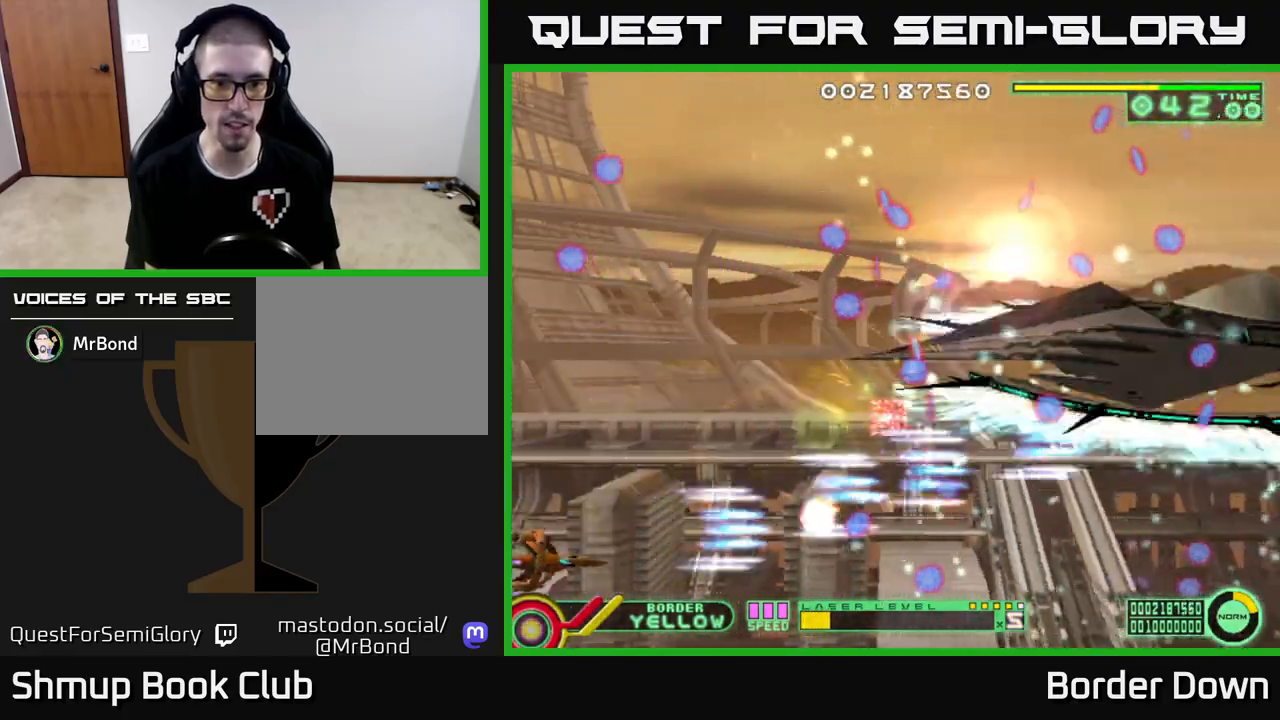
{"buttons": ["A", "DPAD_UP"], "left_stick": "center", "right_stick": "center", "events": [[17, "DPAD_LEFT", "up"]]}
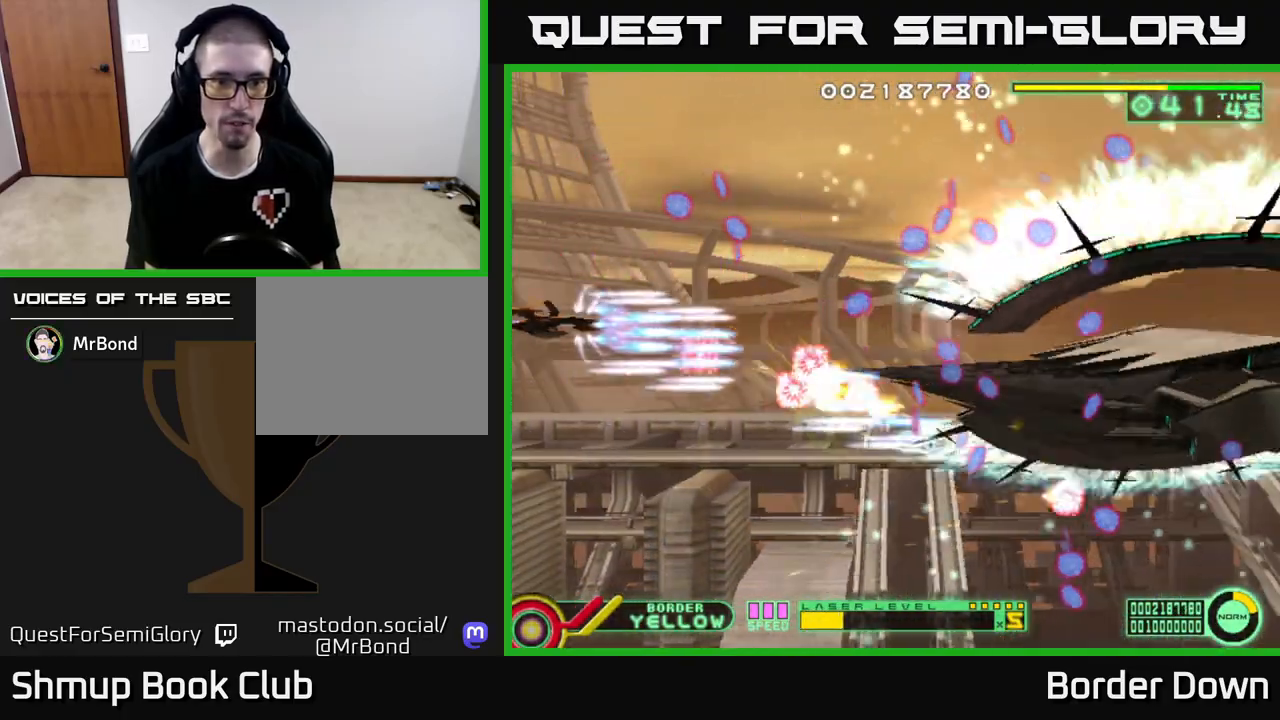
{"buttons": ["A", "DPAD_DOWN"], "left_stick": "center", "right_stick": "center", "events": [[200, "DPAD_UP", "up"], [217, "DPAD_DOWN", "down"], [217, "DPAD_LEFT", "down"], [267, "DPAD_LEFT", "up"]]}
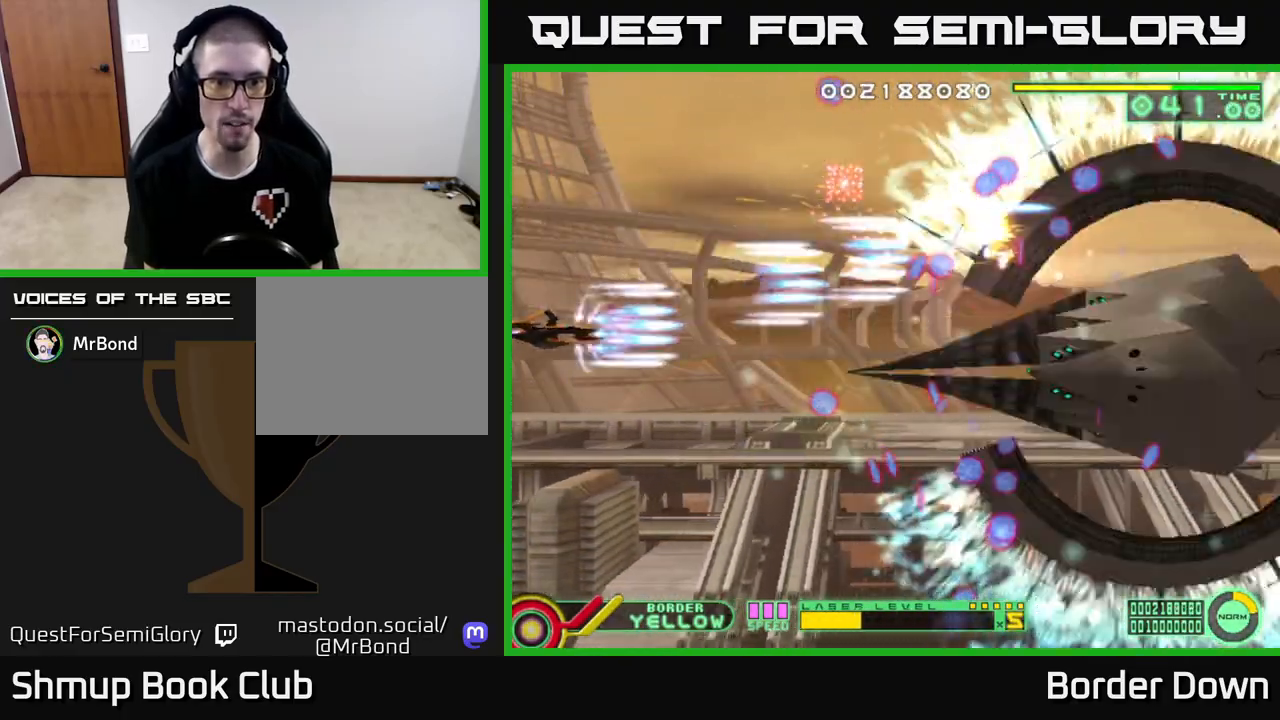
{"buttons": ["A", "DPAD_DOWN"], "left_stick": "center", "right_stick": "center", "events": []}
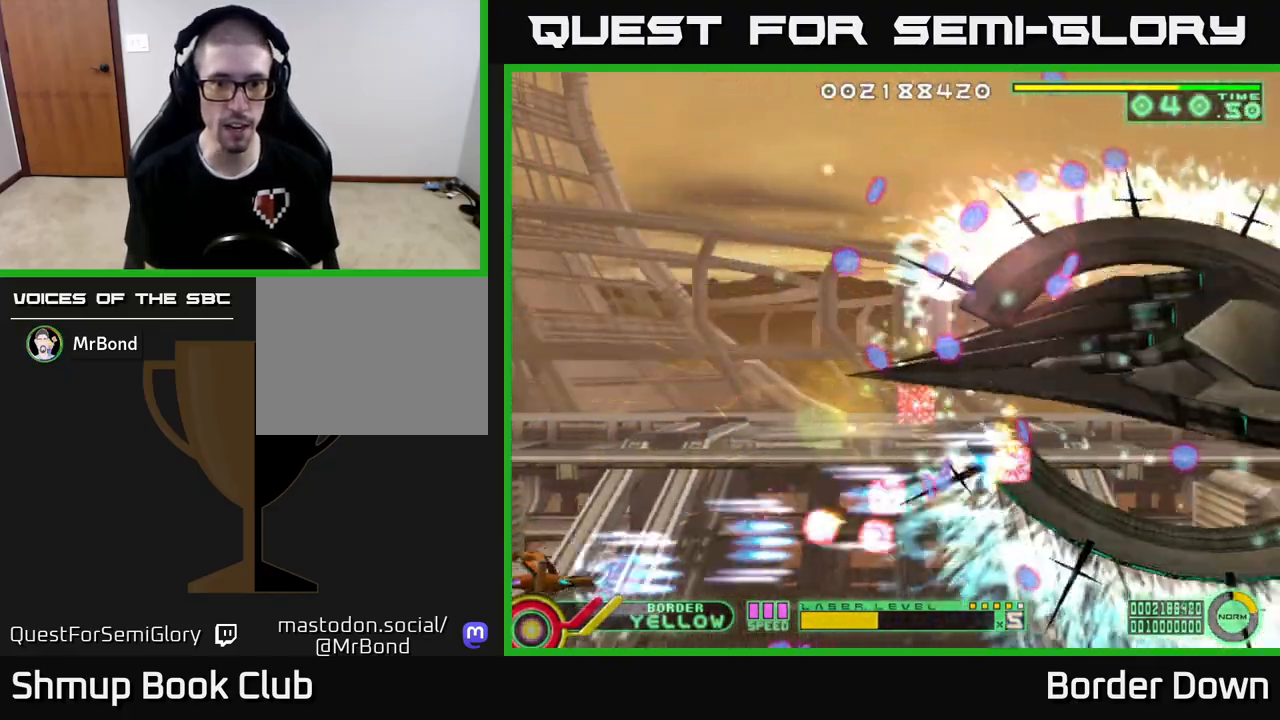
{"buttons": ["A", "DPAD_UP"], "left_stick": "center", "right_stick": "center", "events": [[17, "DPAD_DOWN", "up"], [33, "DPAD_UP", "down"]]}
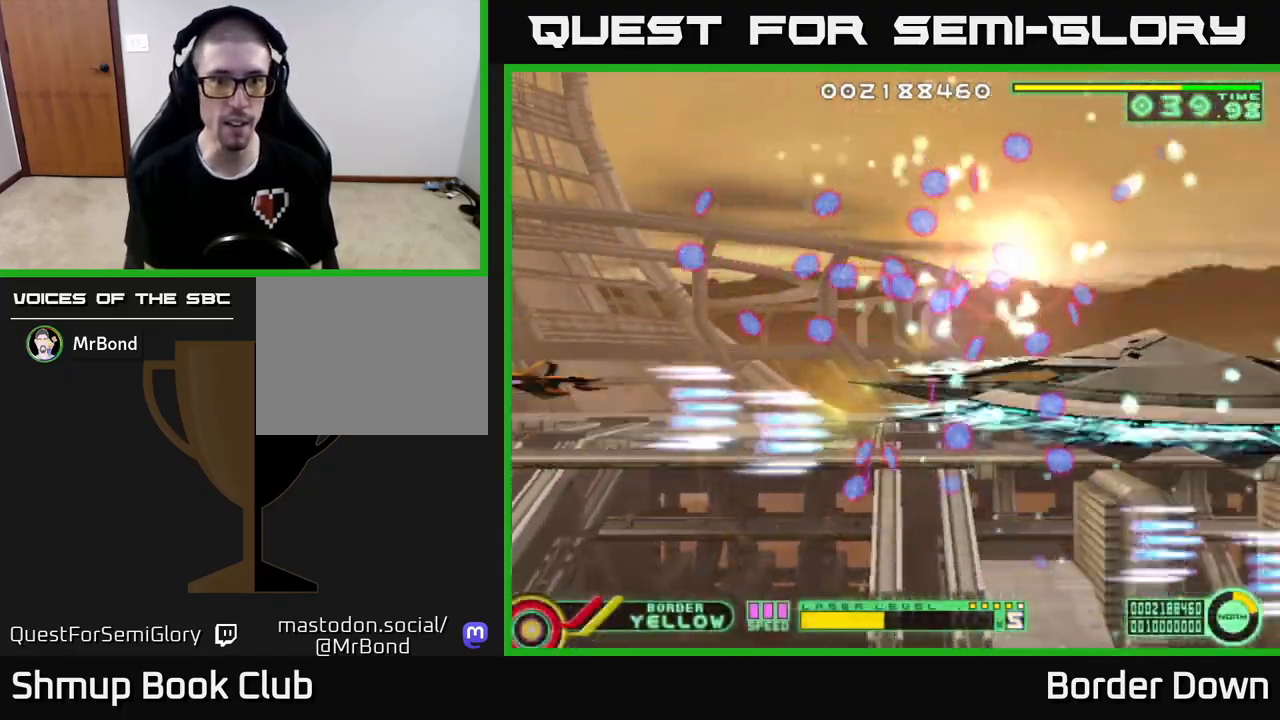
{"buttons": ["A", "DPAD_DOWN"], "left_stick": "center", "right_stick": "center", "events": [[217, "DPAD_UP", "up"], [250, "DPAD_DOWN", "down"]]}
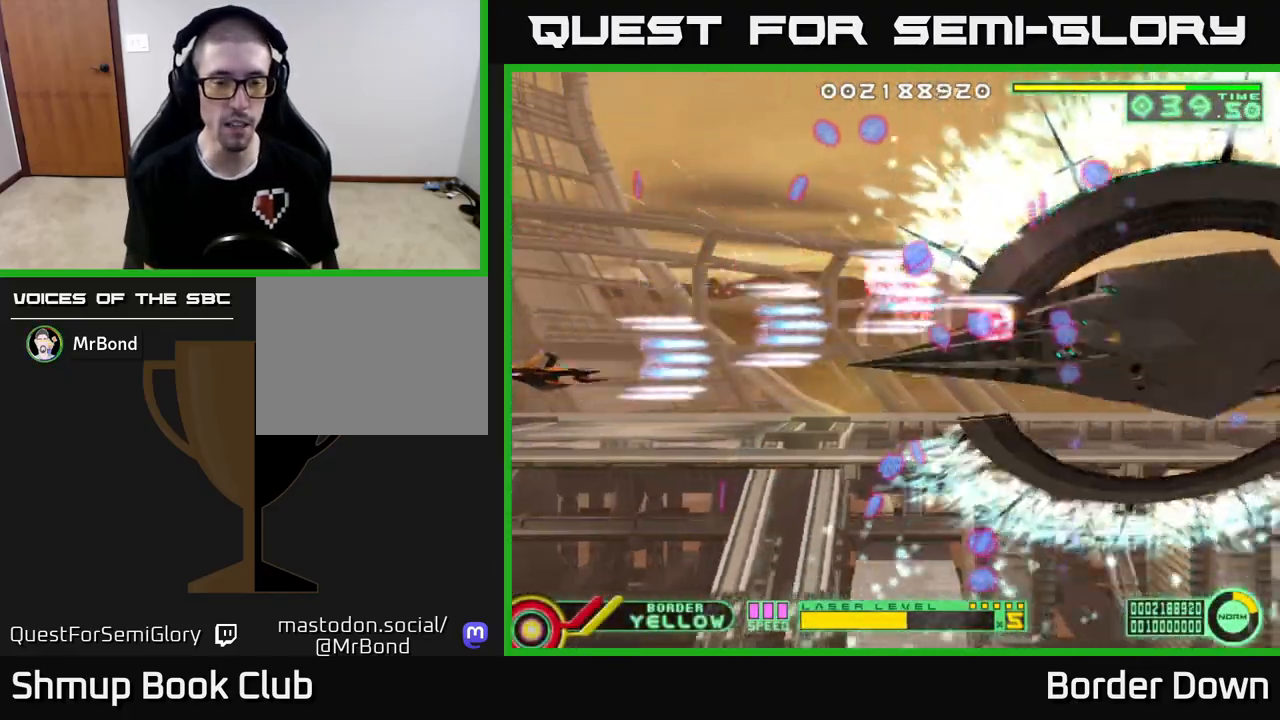
{"buttons": ["A", "DPAD_DOWN"], "left_stick": "center", "right_stick": "center", "events": [[300, "DPAD_LEFT", "down"], [433, "DPAD_LEFT", "up"]]}
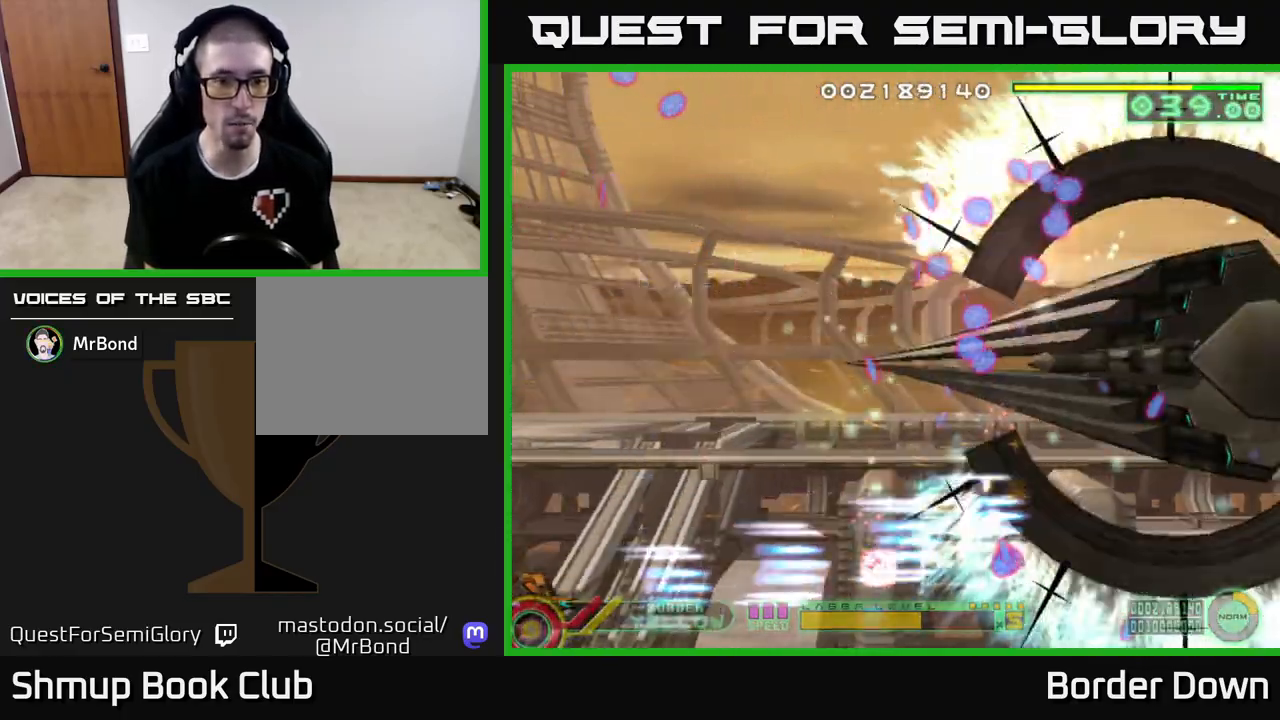
{"buttons": ["A", "DPAD_UP"], "left_stick": "center", "right_stick": "center", "events": [[50, "DPAD_DOWN", "up"], [67, "DPAD_UP", "down"]]}
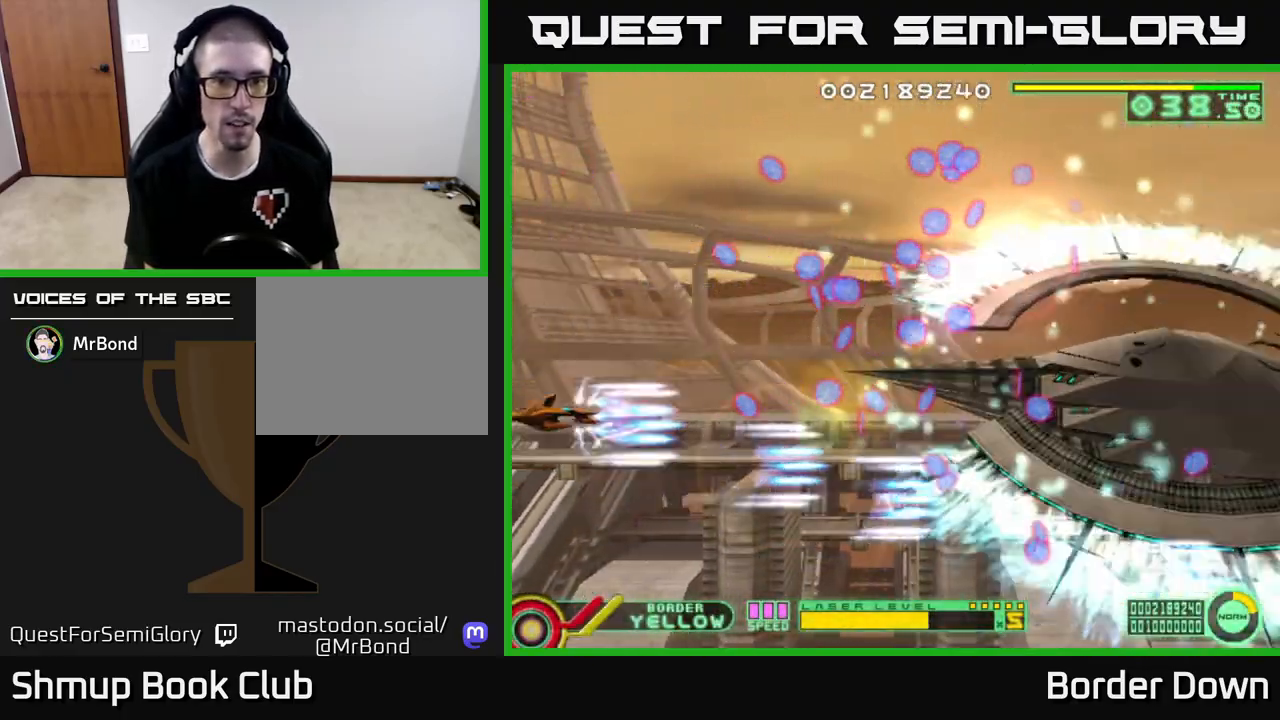
{"buttons": ["A", "DPAD_DOWN"], "left_stick": "center", "right_stick": "center", "events": [[167, "DPAD_LEFT", "down"], [200, "DPAD_LEFT", "up"], [433, "DPAD_UP", "up"], [483, "DPAD_DOWN", "down"]]}
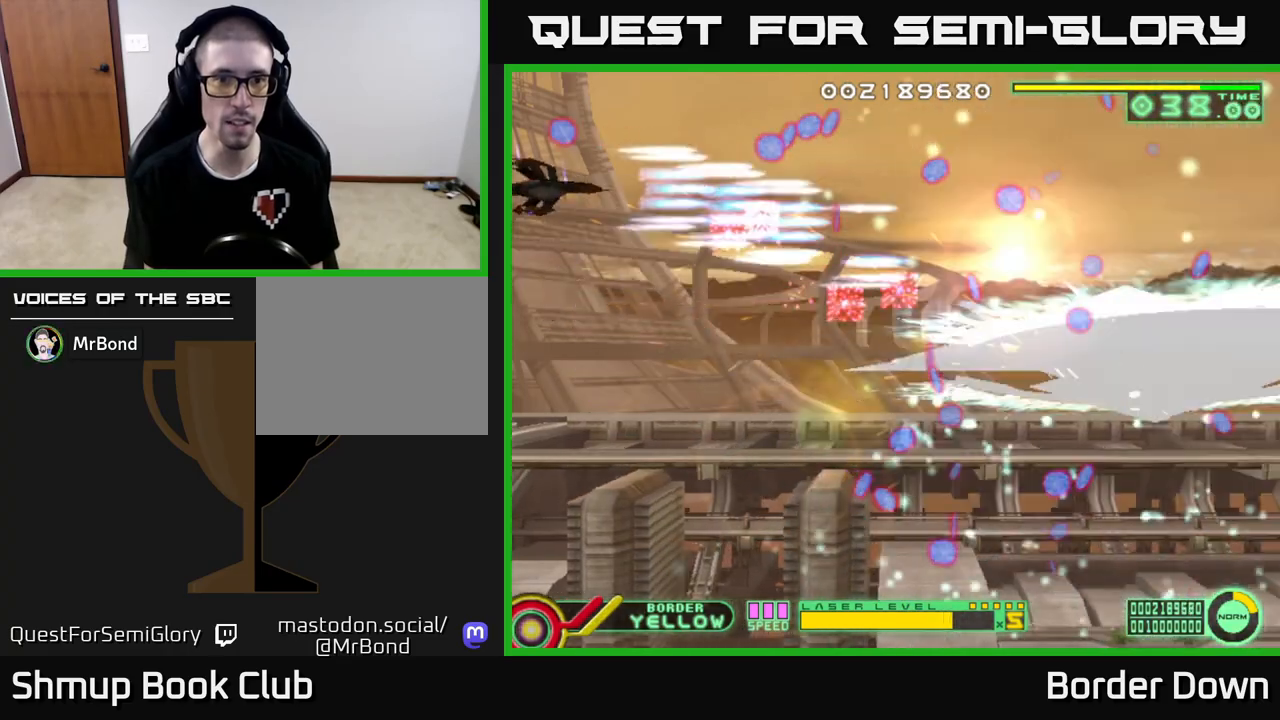
{"buttons": ["A", "DPAD_DOWN"], "left_stick": "center", "right_stick": "center", "events": []}
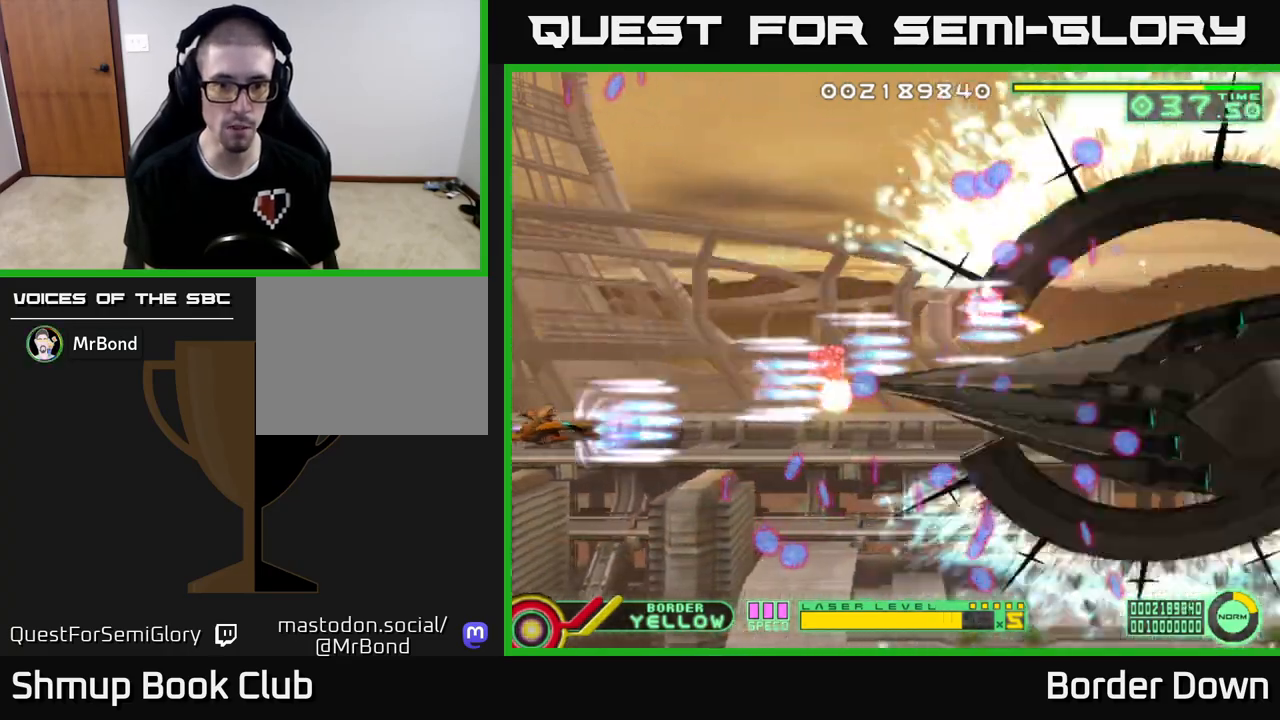
{"buttons": ["B"], "left_stick": "center", "right_stick": "center", "events": [[333, "A", "up"], [400, "DPAD_DOWN", "up"], [500, "B", "down"]]}
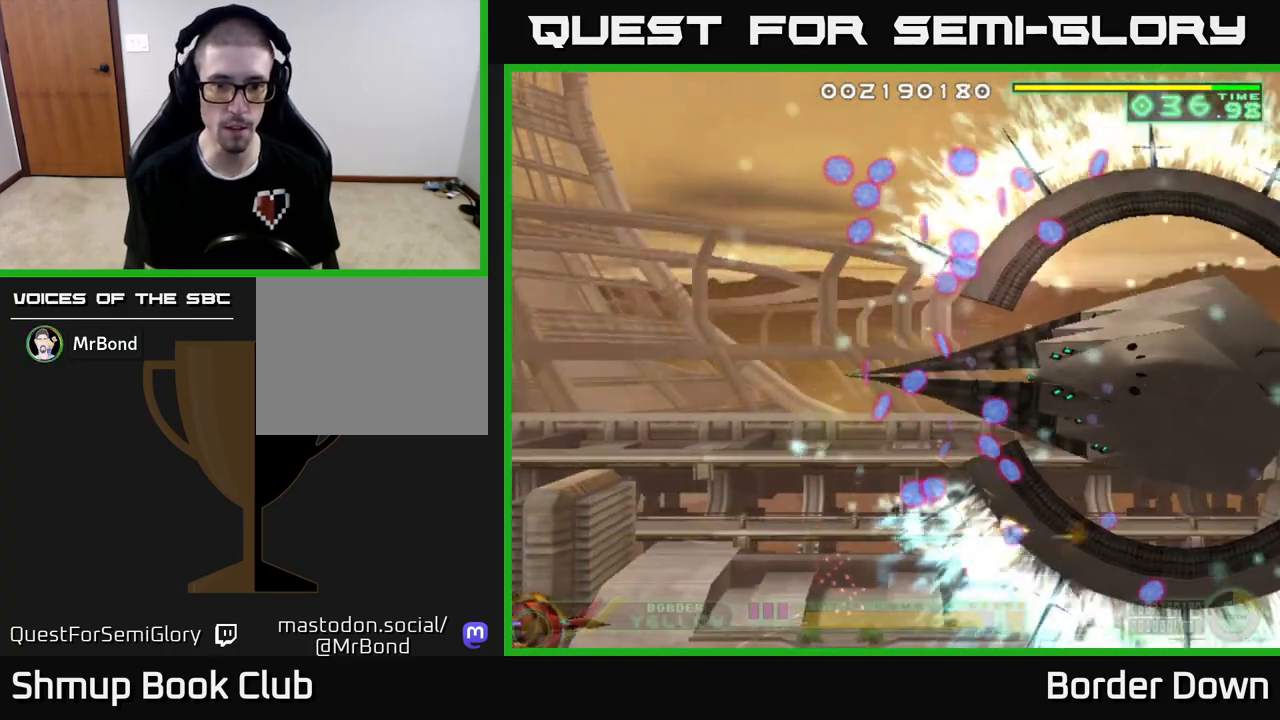
{"buttons": ["B", "DPAD_UP"], "left_stick": "center", "right_stick": "center", "events": [[133, "DPAD_UP", "down"]]}
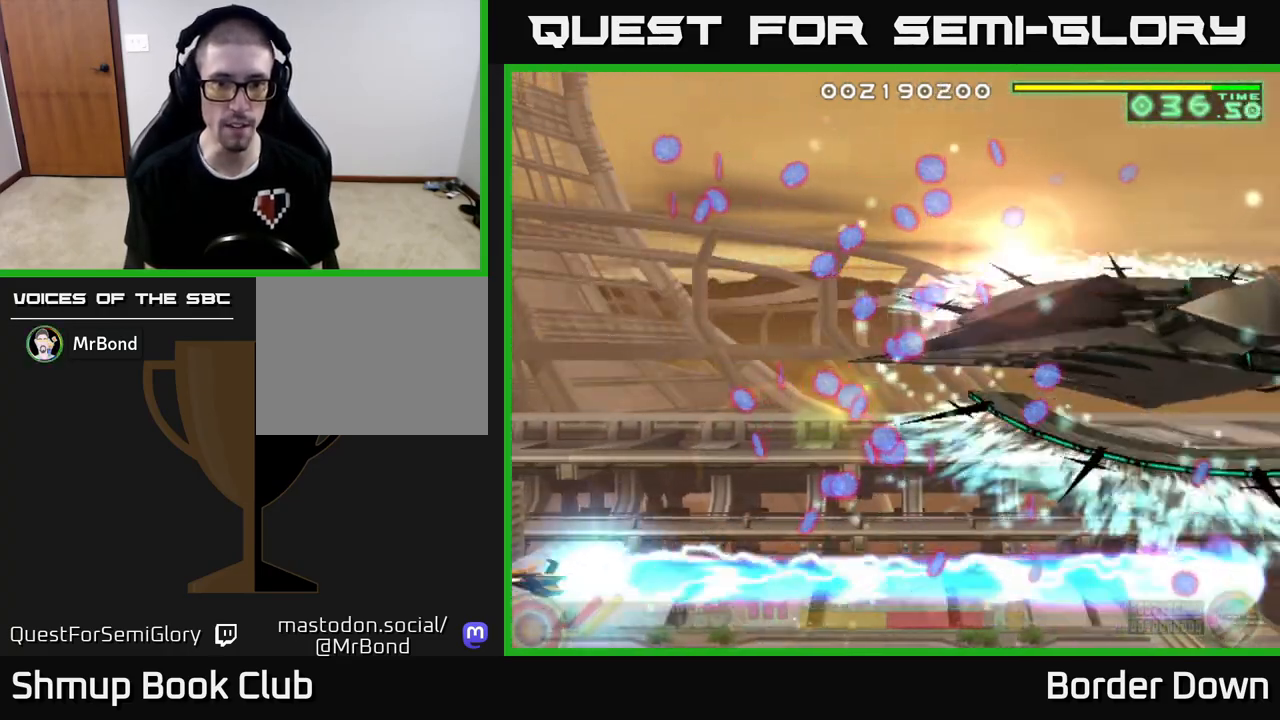
{"buttons": ["B", "DPAD_UP"], "left_stick": "center", "right_stick": "center", "events": []}
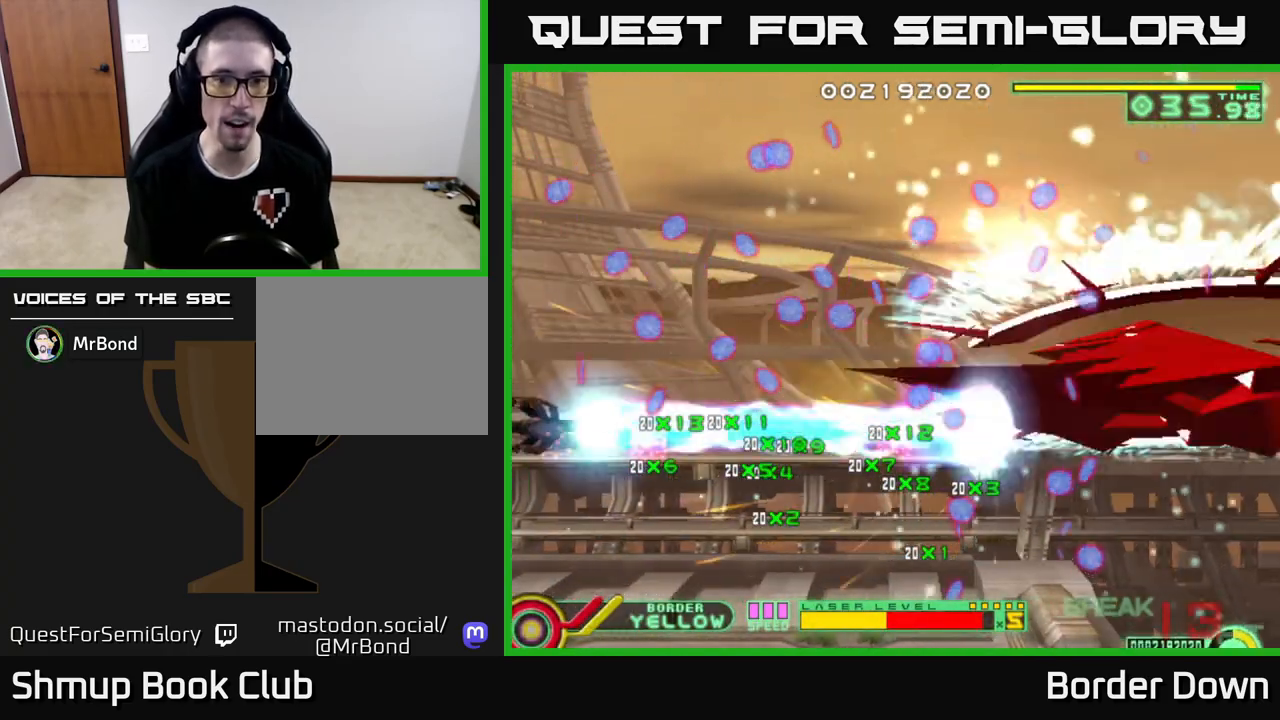
{"buttons": ["B", "DPAD_UP"], "left_stick": "center", "right_stick": "center", "events": []}
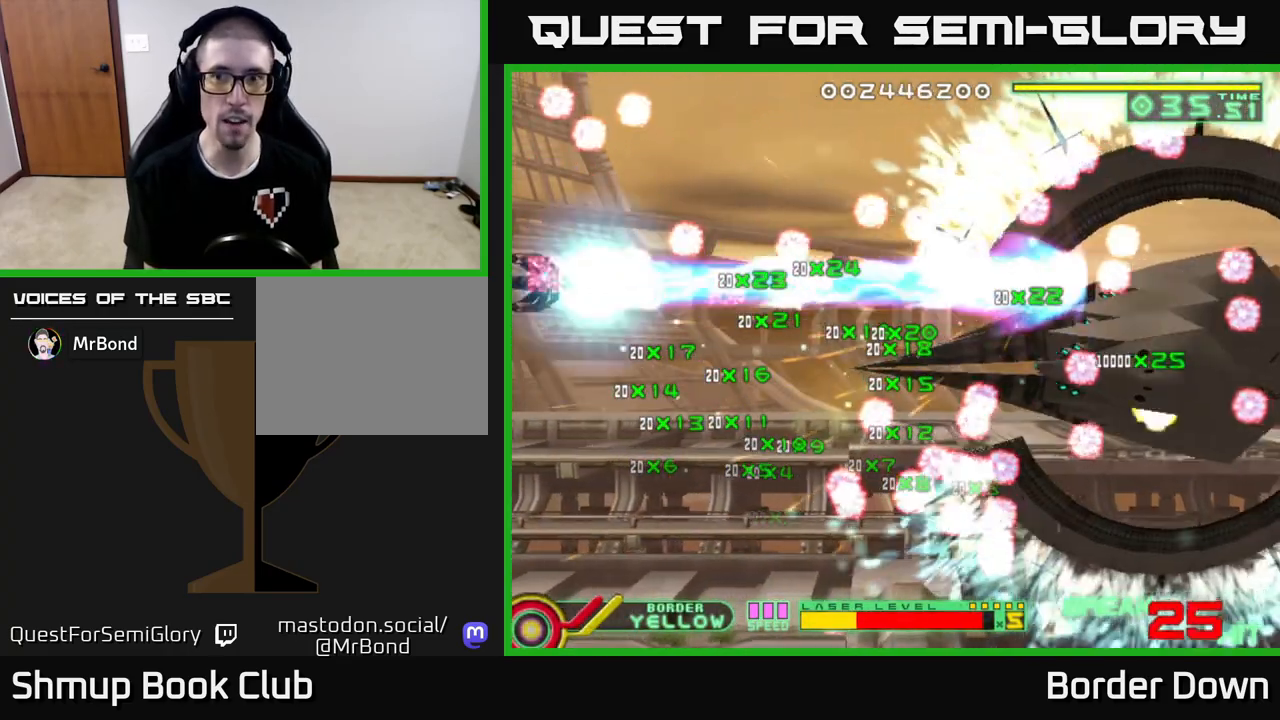
{"buttons": ["B", "DPAD_DOWN"], "left_stick": "center", "right_stick": "center", "events": [[383, "DPAD_UP", "up"], [433, "DPAD_DOWN", "down"]]}
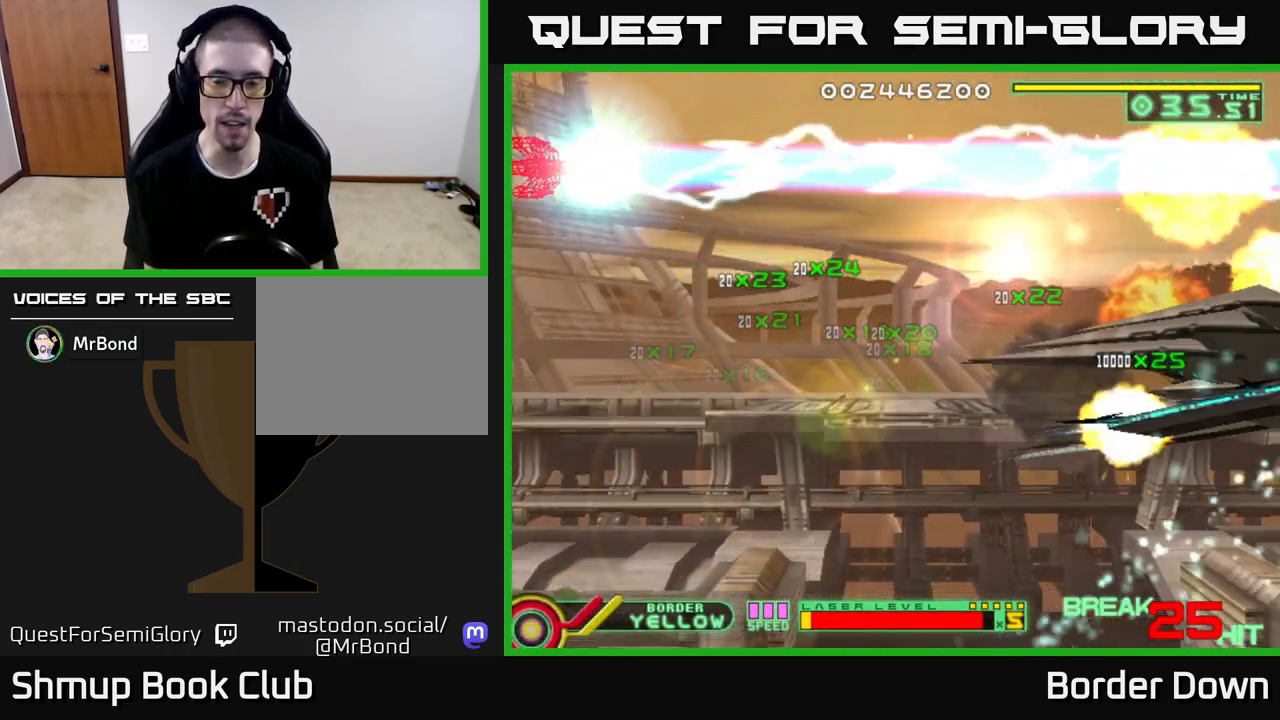
{"buttons": ["DPAD_DOWN"], "left_stick": "center", "right_stick": "center", "events": [[83, "B", "up"]]}
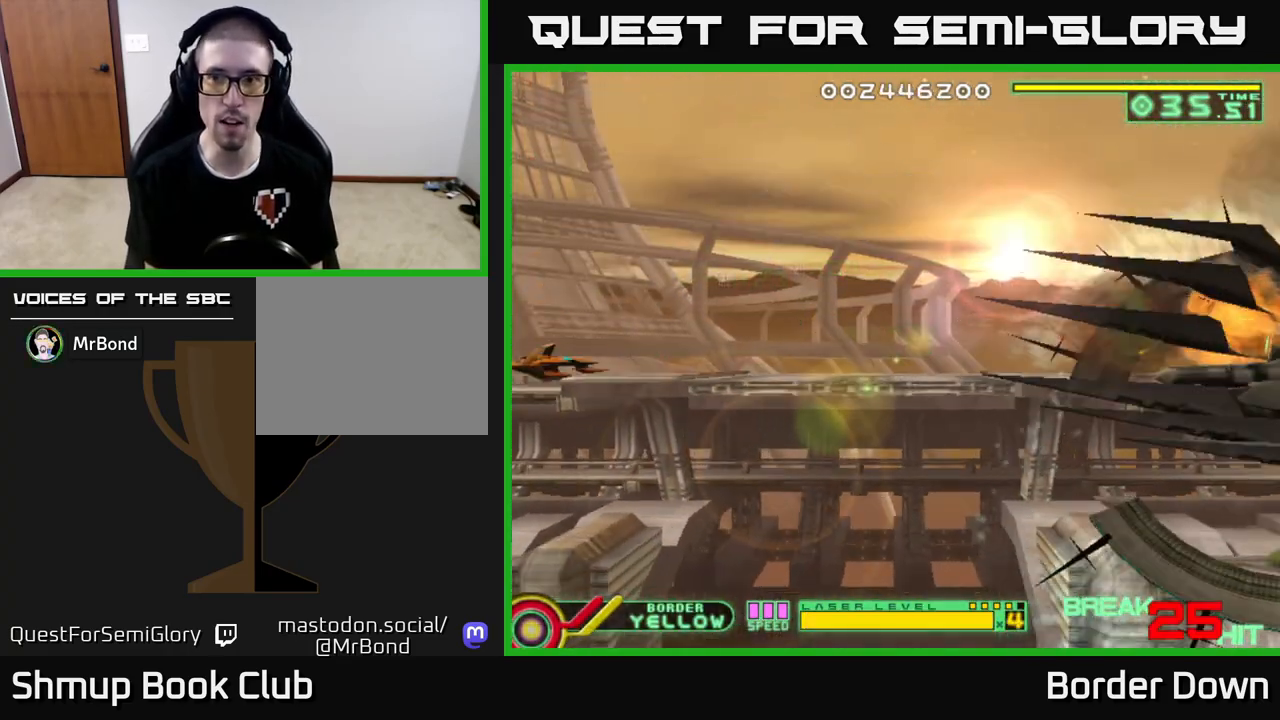
{"buttons": [], "left_stick": "center", "right_stick": "center", "events": [[83, "DPAD_RIGHT", "down"], [100, "DPAD_DOWN", "up"], [150, "DPAD_RIGHT", "up"]]}